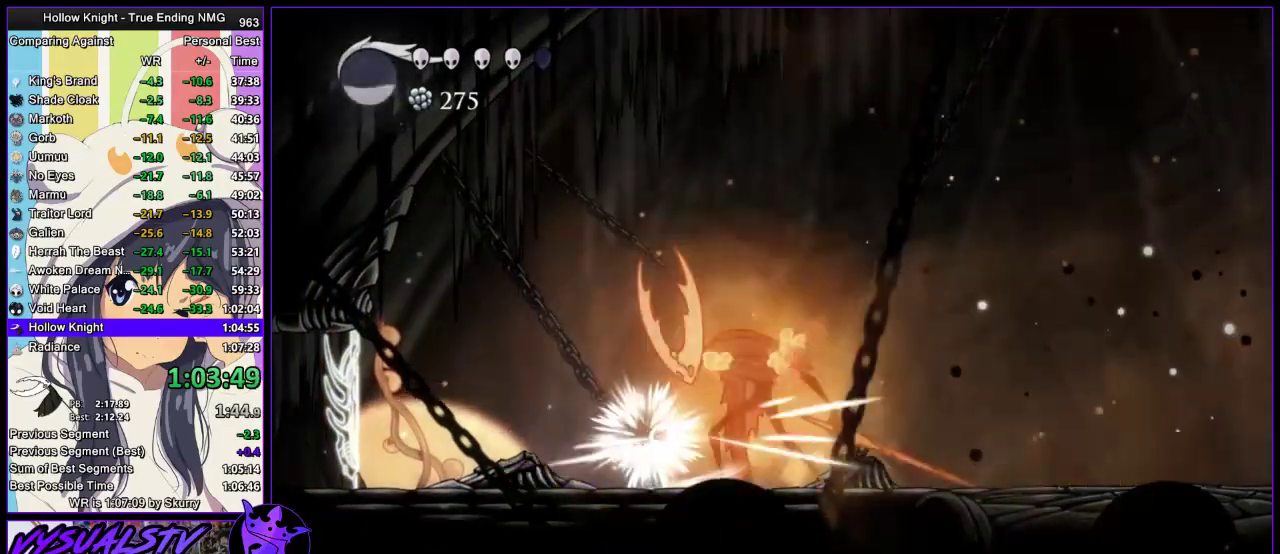
Gameplay with a controller (PlayStation layout); each line is a JSON object with the inputs held at the frame after it. "button_events" lists button changes between this image and that frame as [ms after this image, input, new state], when the widget could be followed in between (sticks are given only as held states).
{"buttons": [], "left_stick": "right", "right_stick": "center", "button_events": [[33, "R1", "down"], [333, "R1", "up"]]}
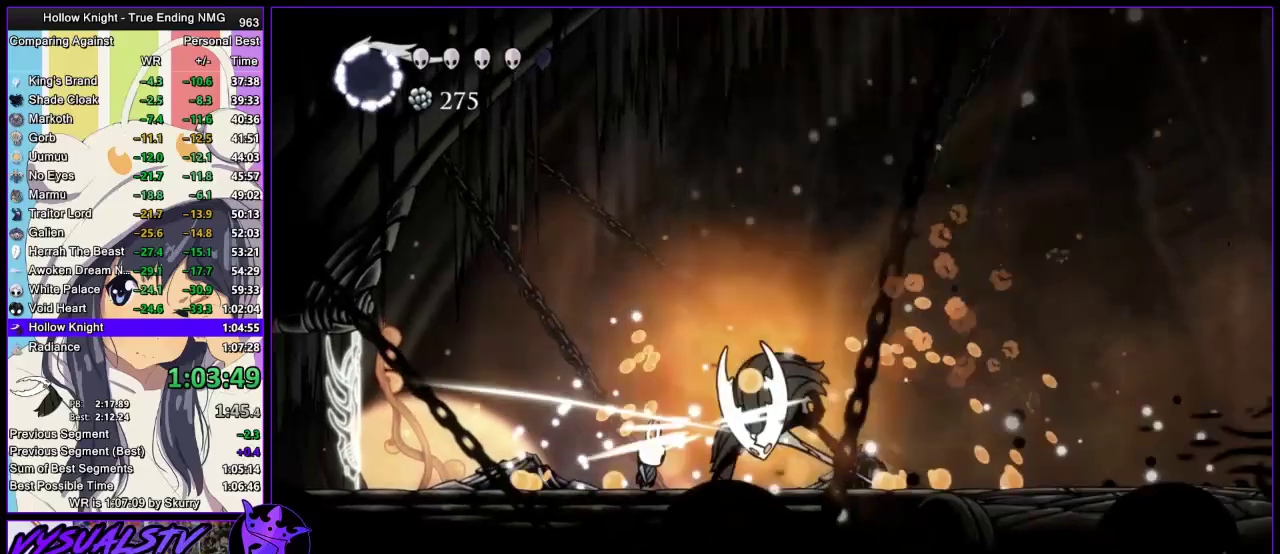
{"buttons": [], "left_stick": "center", "right_stick": "center", "button_events": [[33, "SQUARE", "down"], [133, "SQUARE", "up"]]}
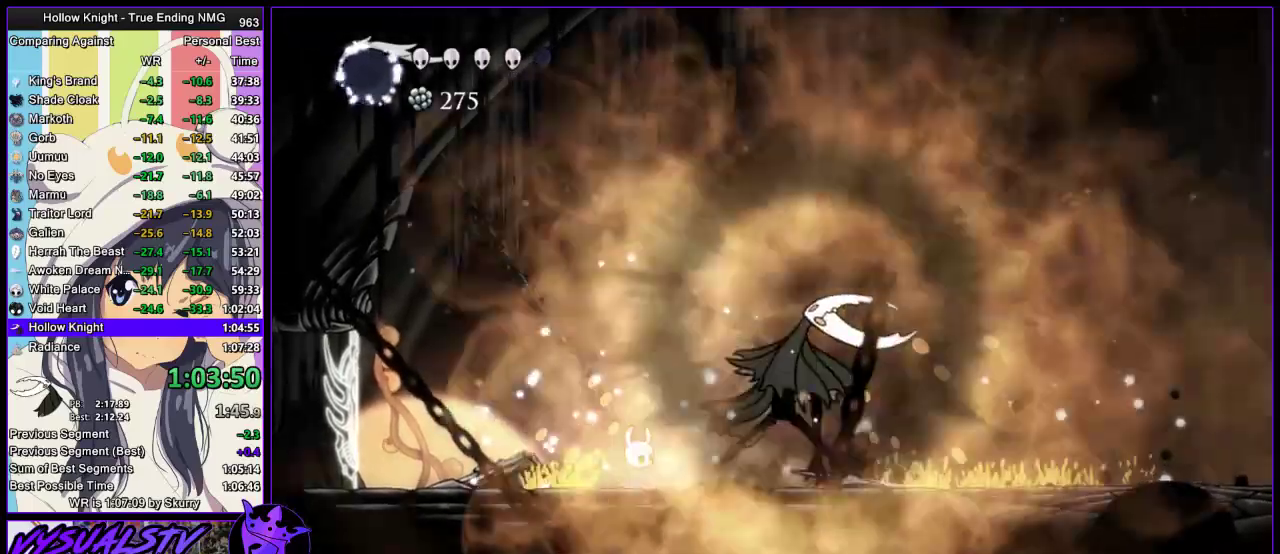
{"buttons": [], "left_stick": "center", "right_stick": "center", "button_events": []}
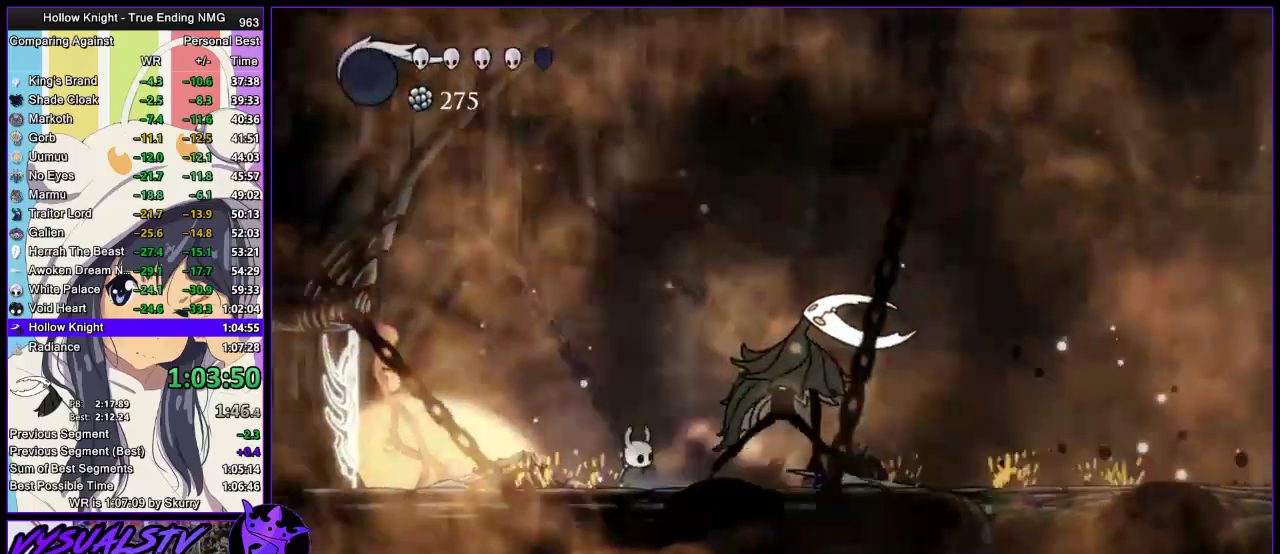
{"buttons": ["SQUARE"], "left_stick": "center", "right_stick": "center", "button_events": [[467, "SQUARE", "down"]]}
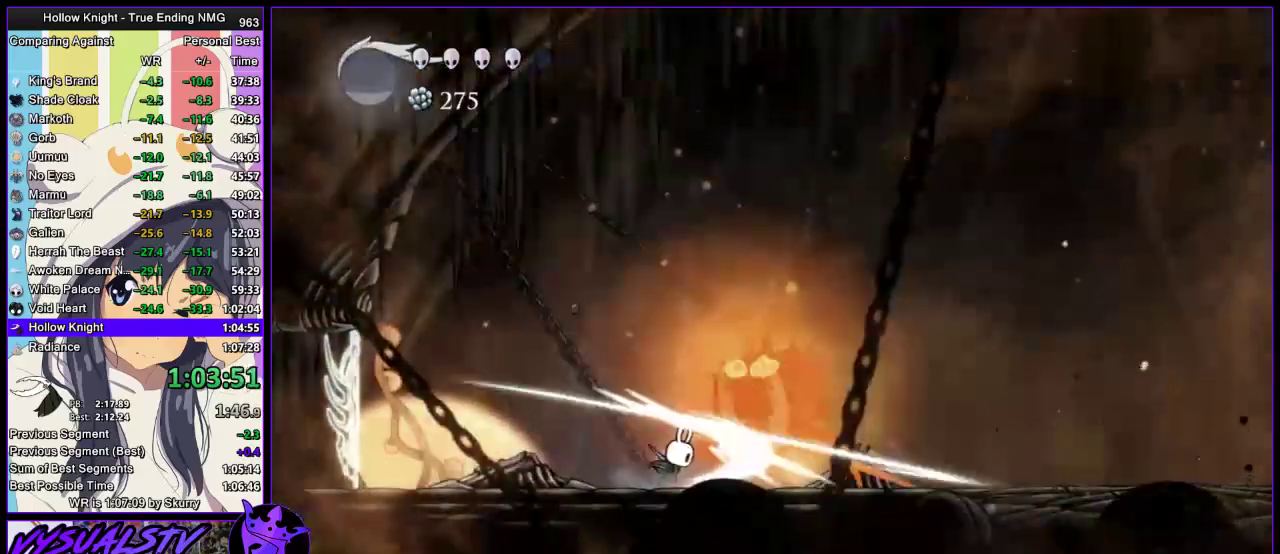
{"buttons": [], "left_stick": "center", "right_stick": "center", "button_events": [[133, "SQUARE", "up"], [333, "SQUARE", "down"], [500, "SQUARE", "up"]]}
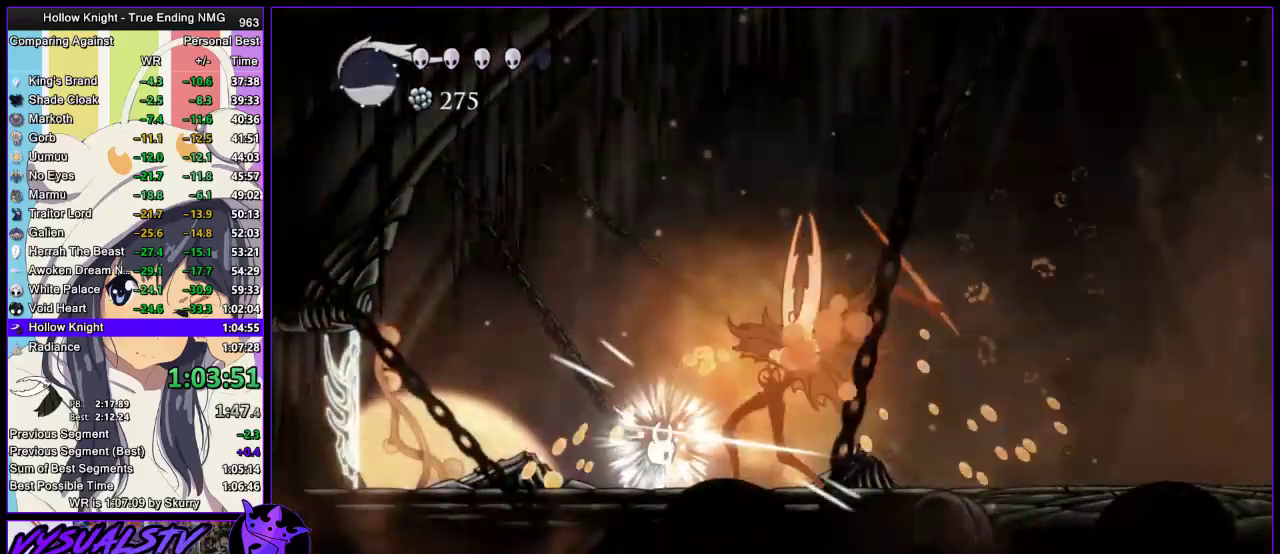
{"buttons": [], "left_stick": "center", "right_stick": "center", "button_events": [[233, "SQUARE", "down"], [400, "SQUARE", "up"]]}
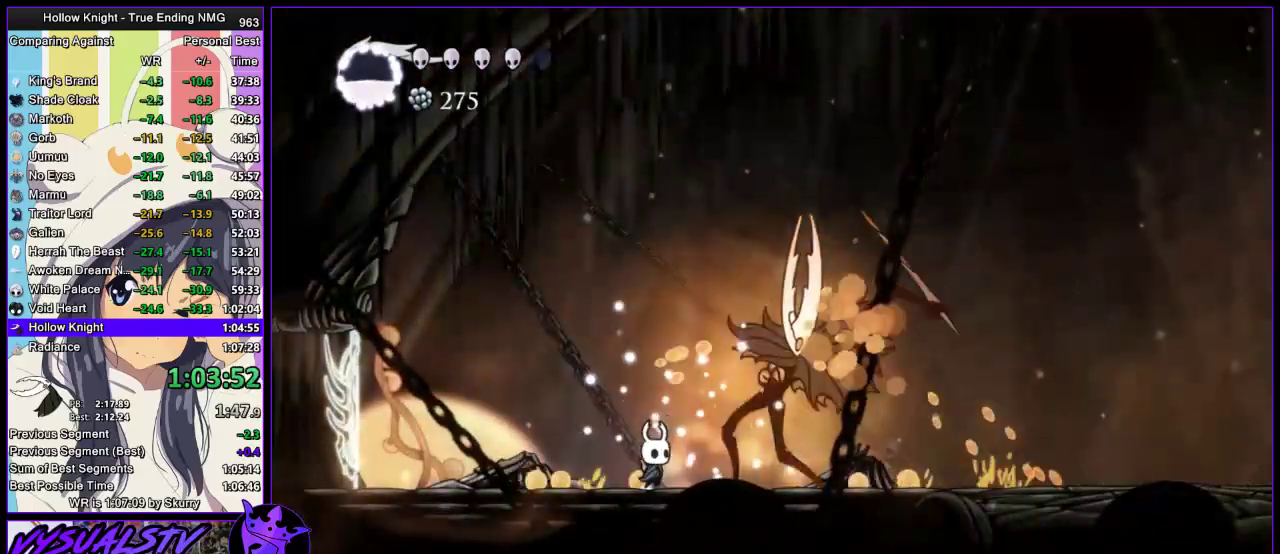
{"buttons": [], "left_stick": "center", "right_stick": "center", "button_events": [[167, "SQUARE", "down"], [333, "SQUARE", "up"]]}
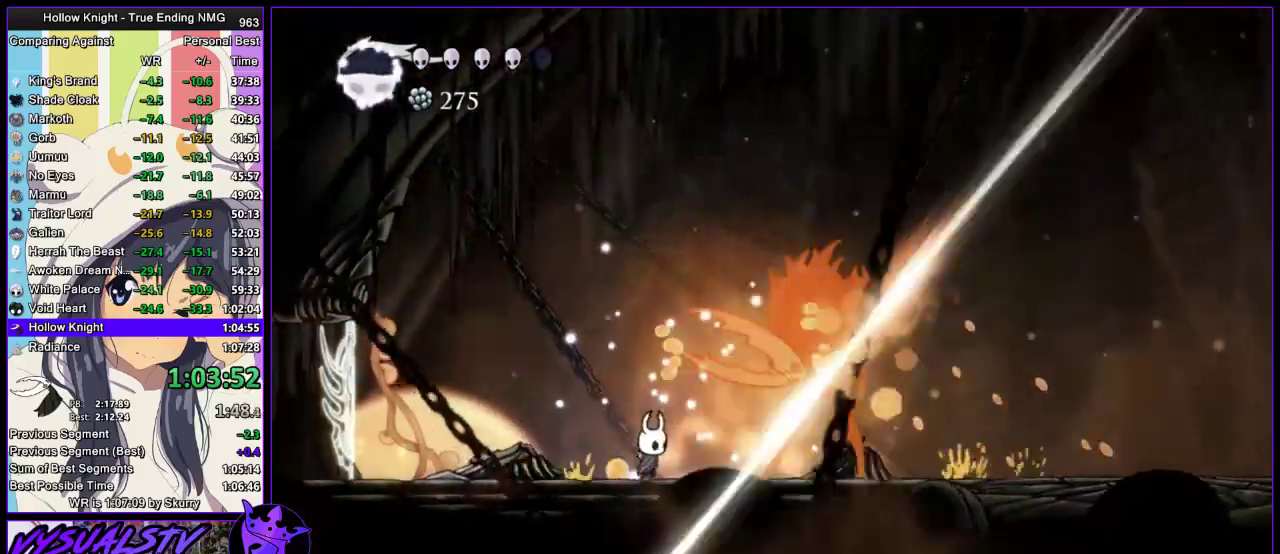
{"buttons": [], "left_stick": "right", "right_stick": "center", "button_events": [[100, "SQUARE", "down"], [300, "SQUARE", "up"]]}
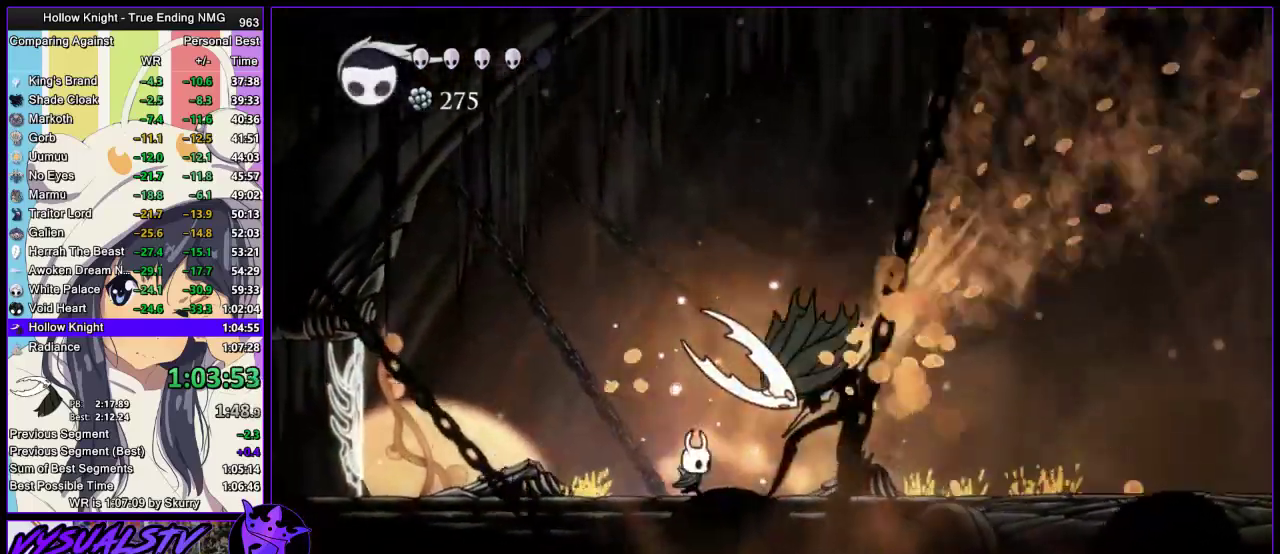
{"buttons": ["SQUARE"], "left_stick": "center", "right_stick": "center", "button_events": [[33, "SQUARE", "down"], [233, "SQUARE", "up"], [467, "SQUARE", "down"]]}
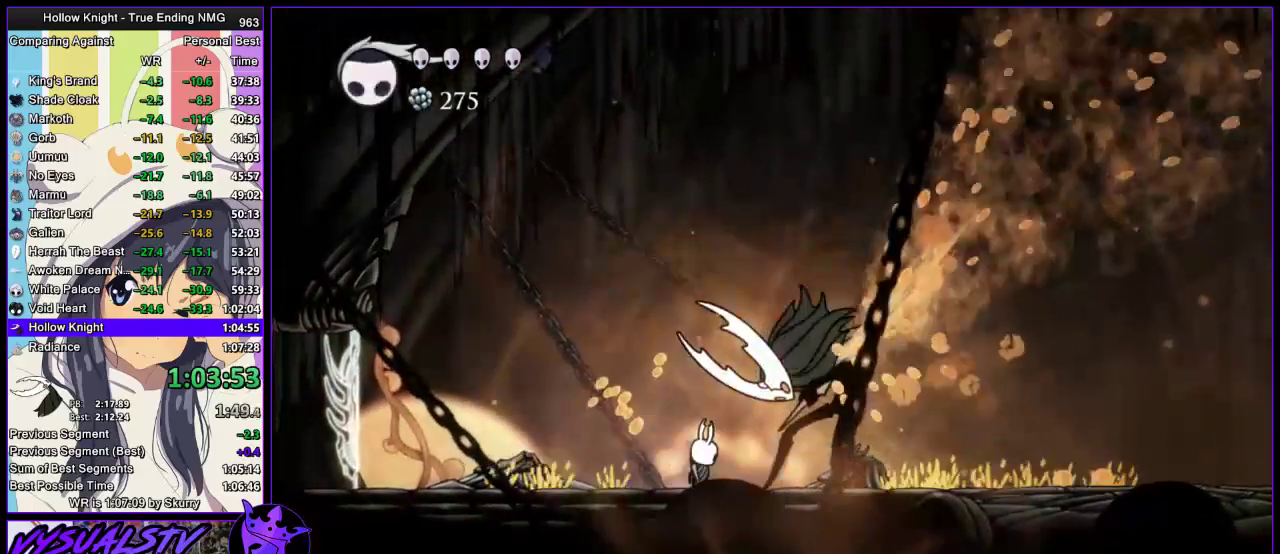
{"buttons": [], "left_stick": "center", "right_stick": "center", "button_events": [[133, "SQUARE", "up"], [367, "SQUARE", "down"], [467, "SQUARE", "up"]]}
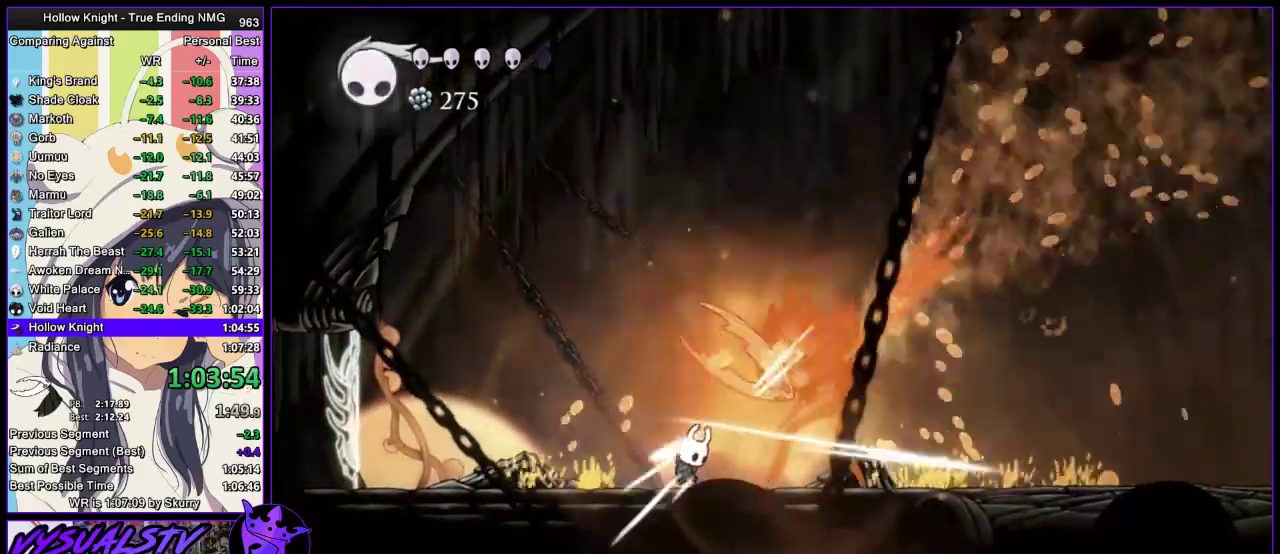
{"buttons": ["SQUARE"], "left_stick": "right", "right_stick": "center", "button_events": [[133, "R1", "down"], [333, "R1", "up"], [500, "SQUARE", "down"]]}
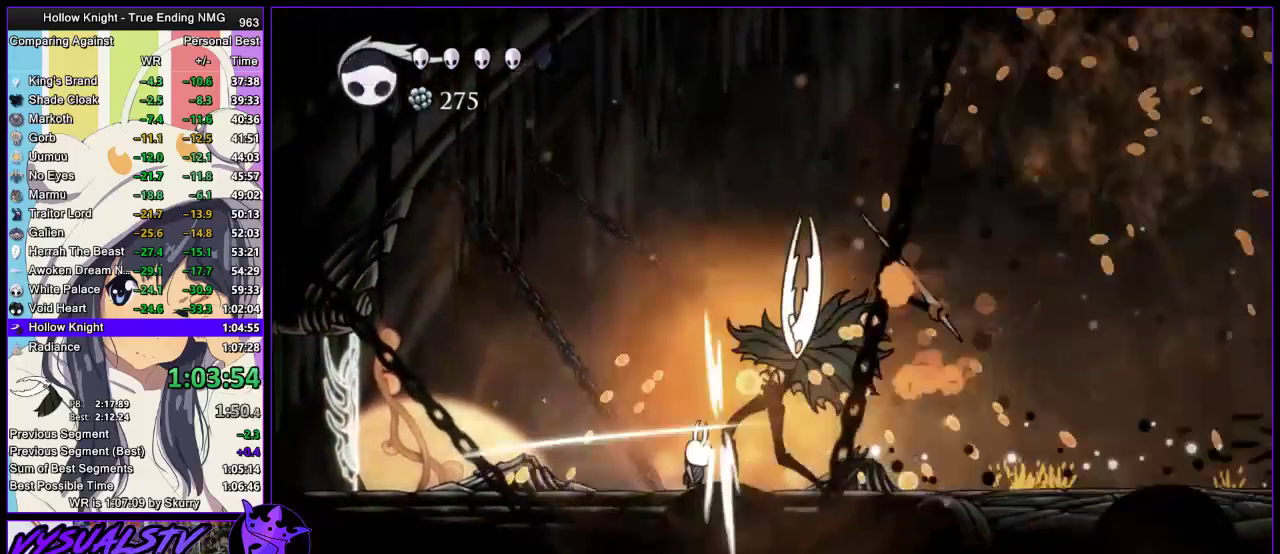
{"buttons": ["SQUARE"], "left_stick": "center", "right_stick": "center", "button_events": [[200, "SQUARE", "up"], [400, "SQUARE", "down"]]}
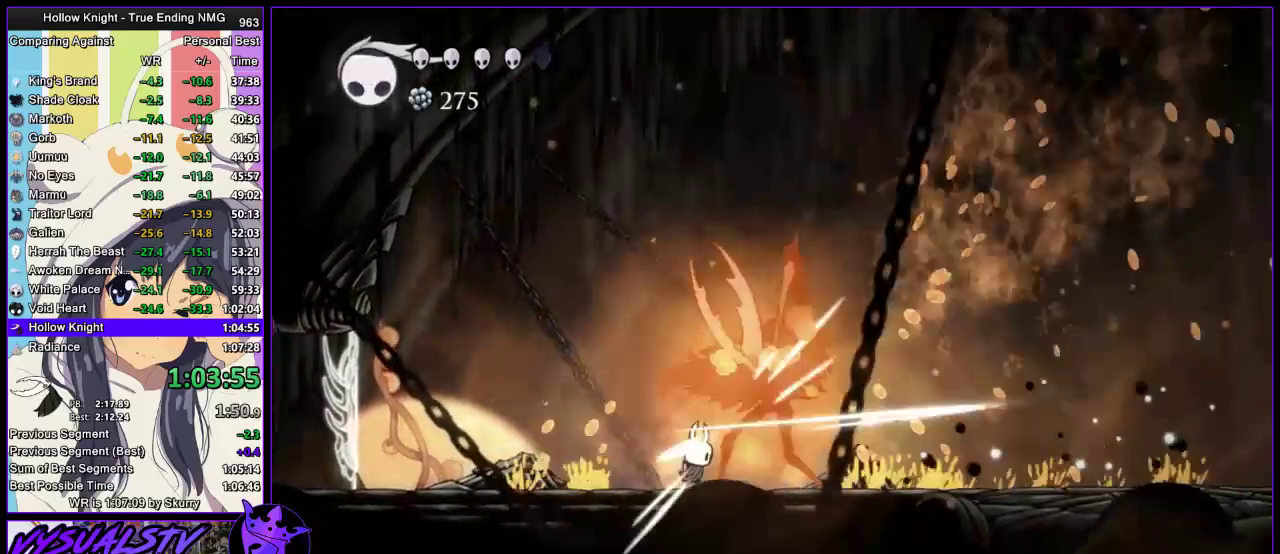
{"buttons": [], "left_stick": "center", "right_stick": "center", "button_events": [[100, "SQUARE", "up"], [300, "SQUARE", "down"], [500, "SQUARE", "up"]]}
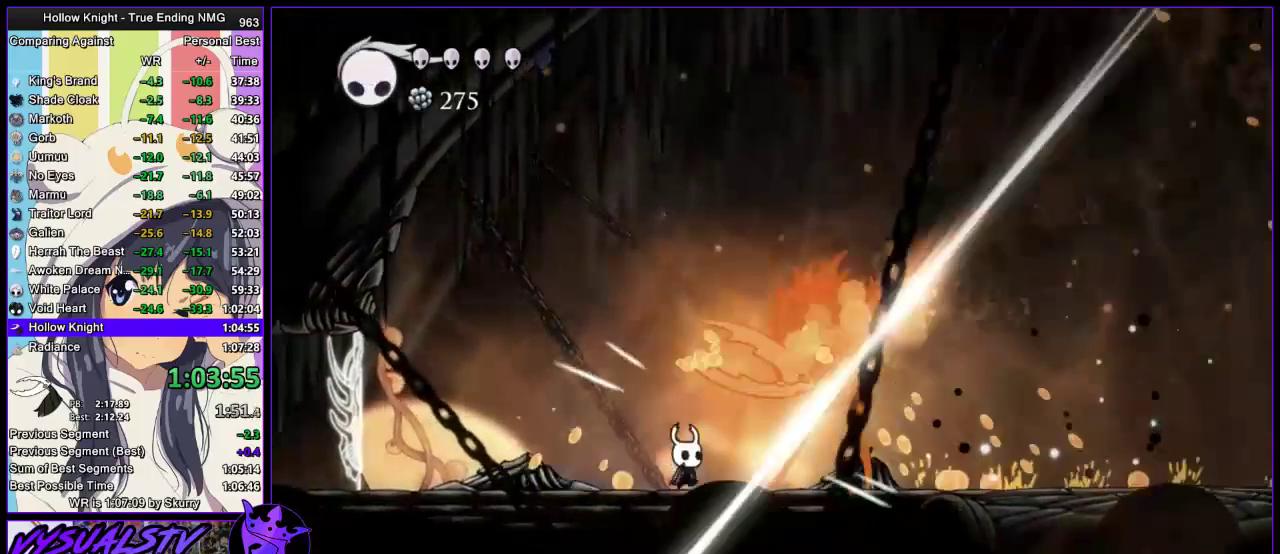
{"buttons": [], "left_stick": "center", "right_stick": "center", "button_events": [[200, "SQUARE", "down"], [400, "SQUARE", "up"]]}
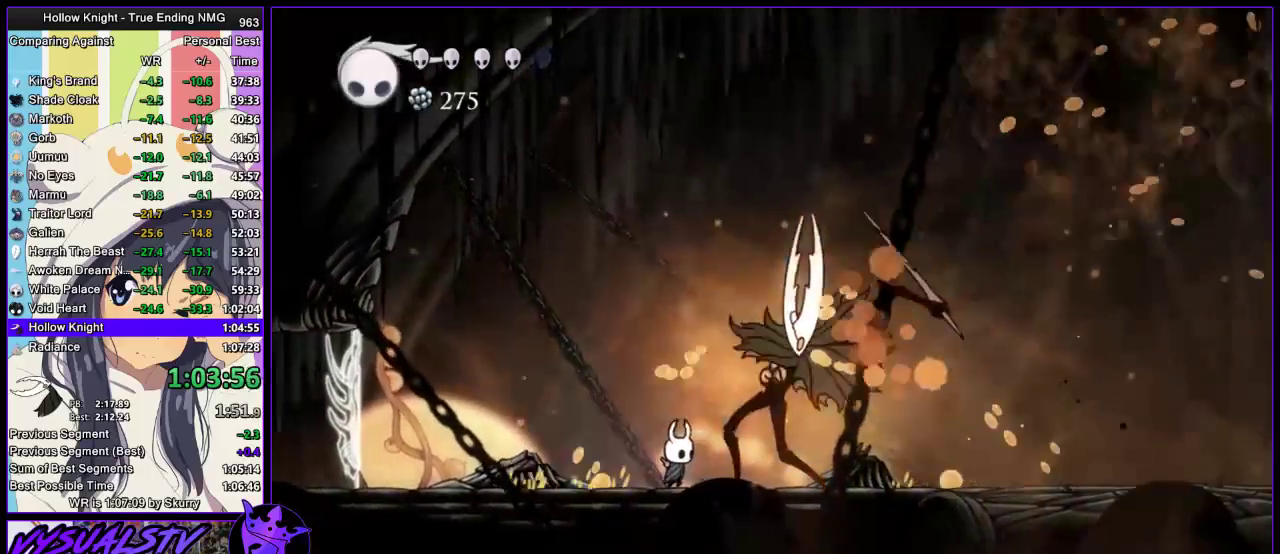
{"buttons": [], "left_stick": "center", "right_stick": "center", "button_events": [[133, "SQUARE", "down"], [333, "SQUARE", "up"]]}
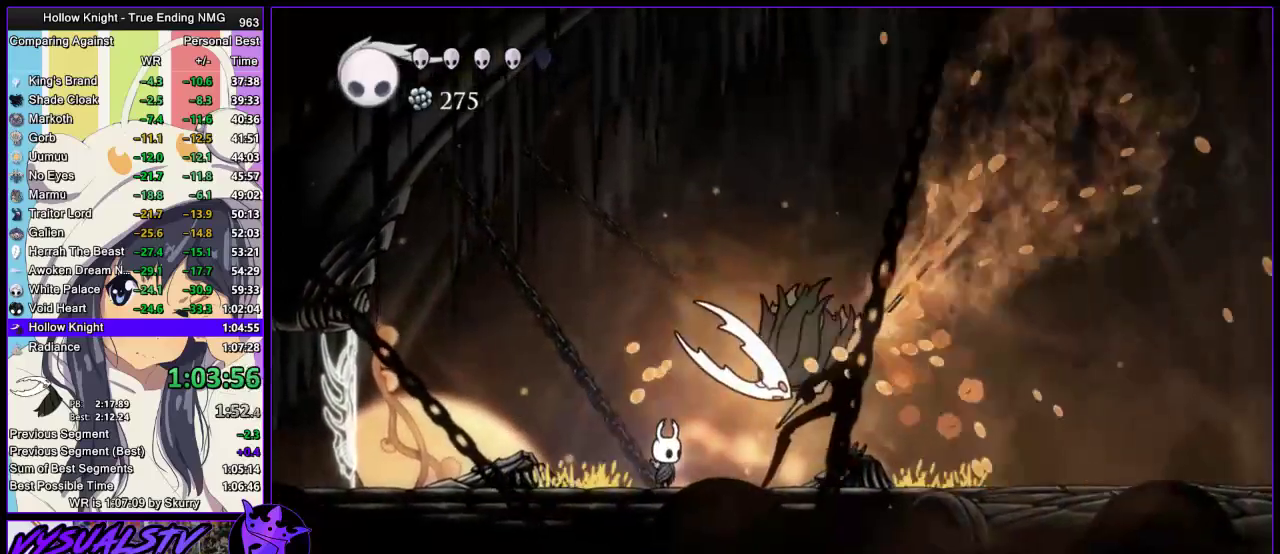
{"buttons": ["R1"], "left_stick": "center", "right_stick": "center", "button_events": [[233, "SQUARE", "down"], [300, "SQUARE", "up"], [500, "R1", "down"]]}
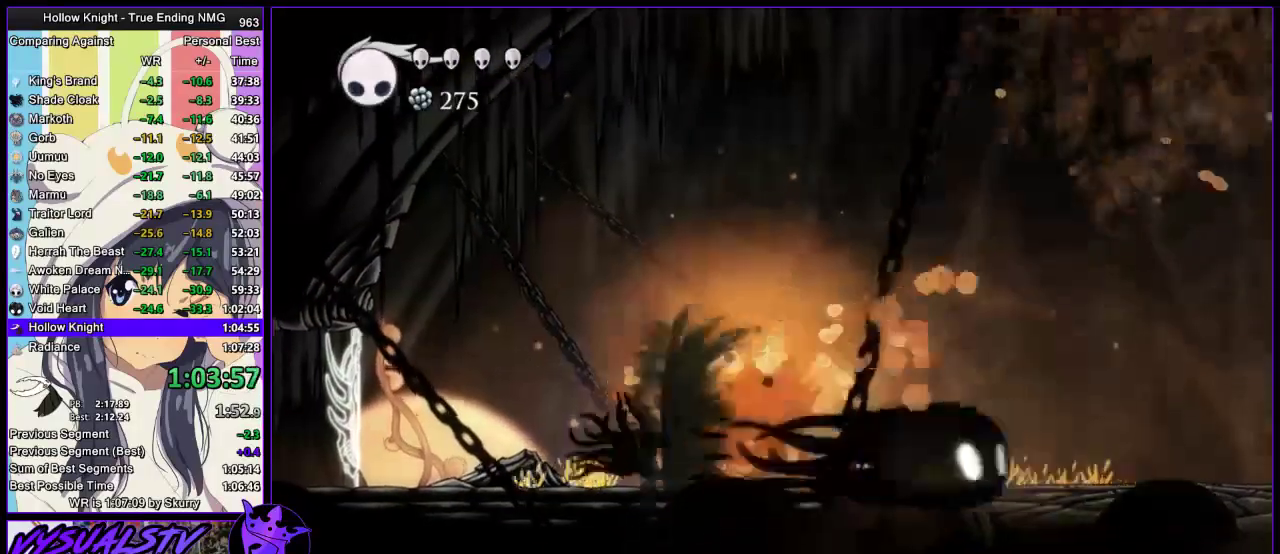
{"buttons": [], "left_stick": "center", "right_stick": "center", "button_events": [[167, "R1", "up"], [300, "SQUARE", "down"], [367, "SQUARE", "up"], [433, "R1", "down"], [500, "R1", "up"]]}
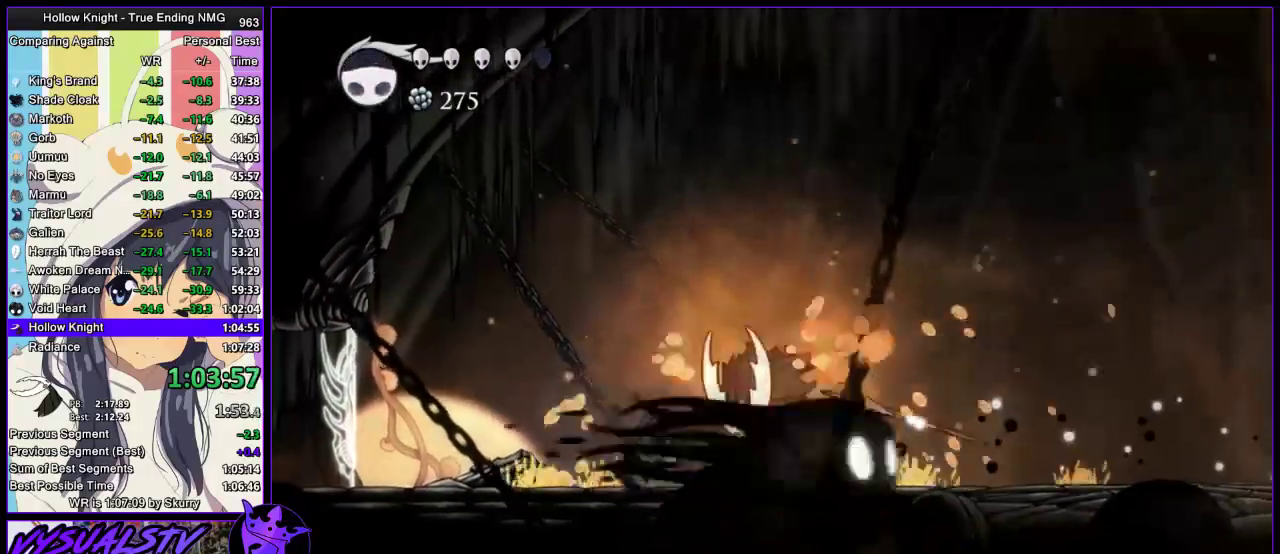
{"buttons": ["SQUARE"], "left_stick": "center", "right_stick": "center", "button_events": [[33, "R1", "down"], [167, "R1", "up"], [400, "SQUARE", "down"]]}
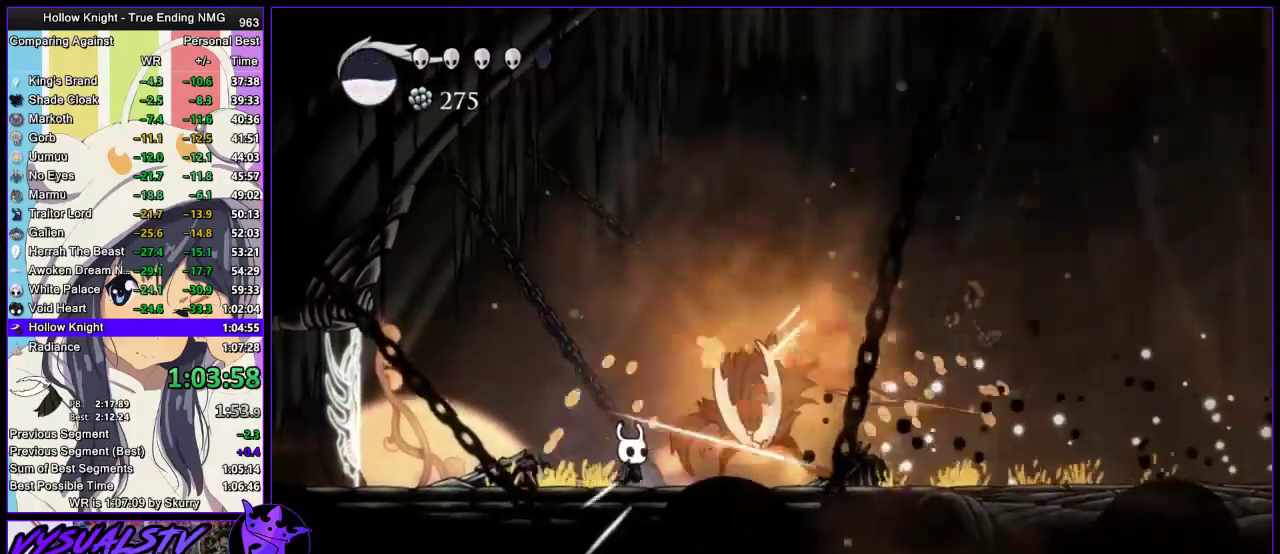
{"buttons": [], "left_stick": "right", "right_stick": "center", "button_events": [[33, "SQUARE", "up"], [267, "R2", "down"], [467, "R2", "up"]]}
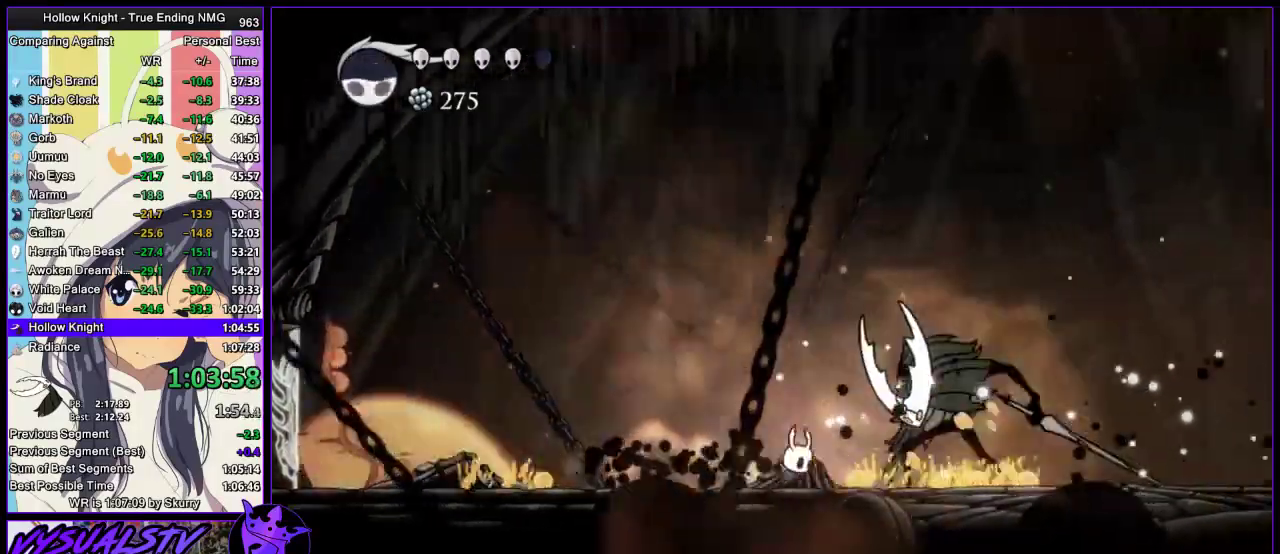
{"buttons": ["CROSS"], "left_stick": "right", "right_stick": "center", "button_events": [[133, "SQUARE", "down"], [267, "CROSS", "down"], [267, "SQUARE", "up"]]}
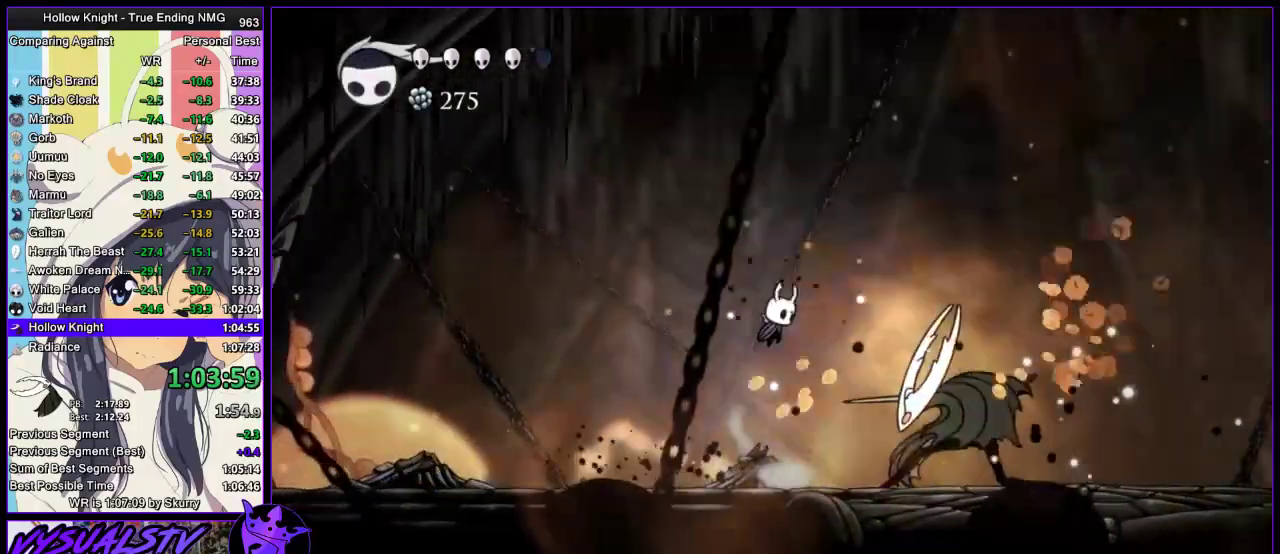
{"buttons": [], "left_stick": "left", "right_stick": "center", "button_events": [[167, "CROSS", "up"], [300, "R1", "down"], [433, "R1", "up"]]}
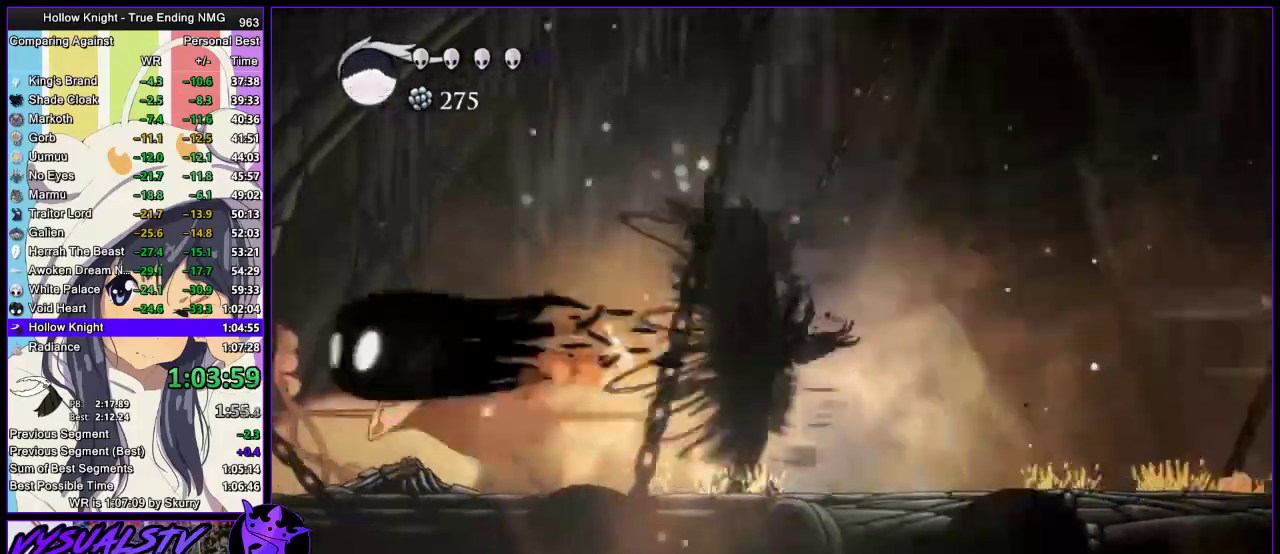
{"buttons": ["R2"], "left_stick": "left", "right_stick": "center", "button_events": [[133, "R2", "down"], [233, "R2", "up"], [400, "R2", "down"]]}
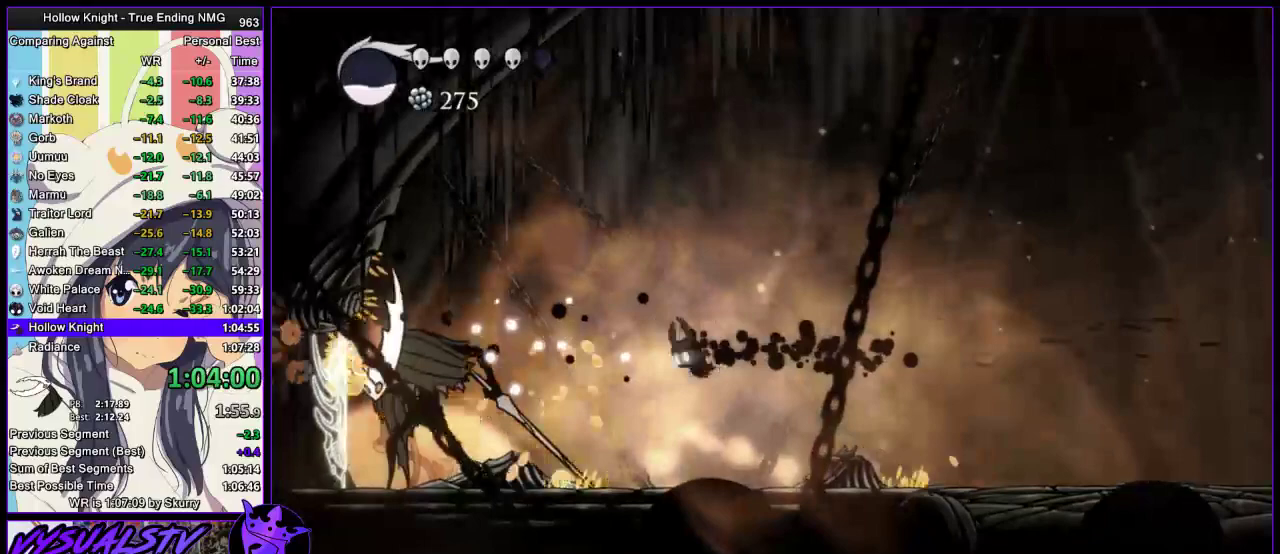
{"buttons": ["SQUARE"], "left_stick": "left", "right_stick": "center", "button_events": [[33, "R2", "up"], [400, "SQUARE", "down"]]}
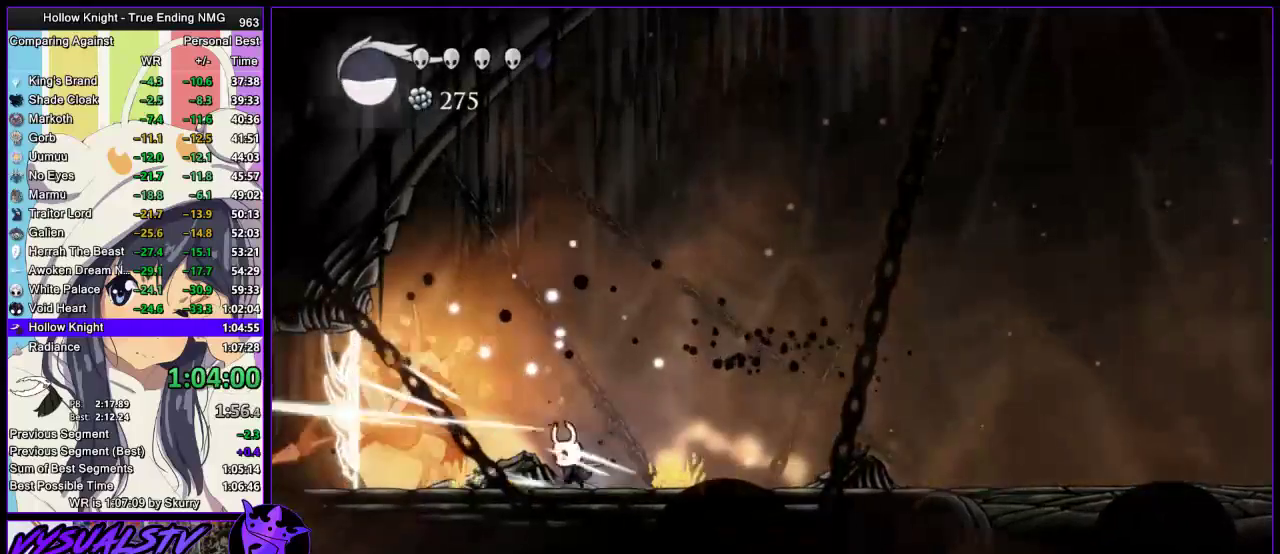
{"buttons": ["CROSS"], "left_stick": "right", "right_stick": "center", "button_events": [[100, "SQUARE", "up"], [300, "SQUARE", "down"], [367, "CROSS", "down"], [400, "SQUARE", "up"]]}
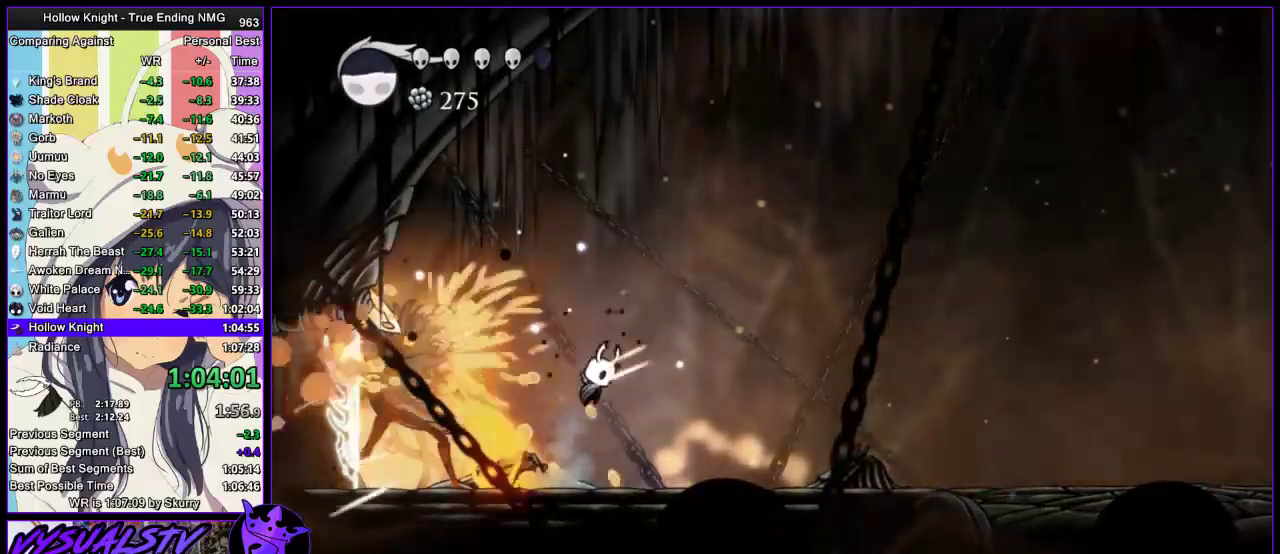
{"buttons": ["SQUARE", "L3"], "left_stick": "down-left", "right_stick": "center", "button_events": [[367, "CROSS", "up"], [400, "L3", "down"], [433, "SQUARE", "down"]]}
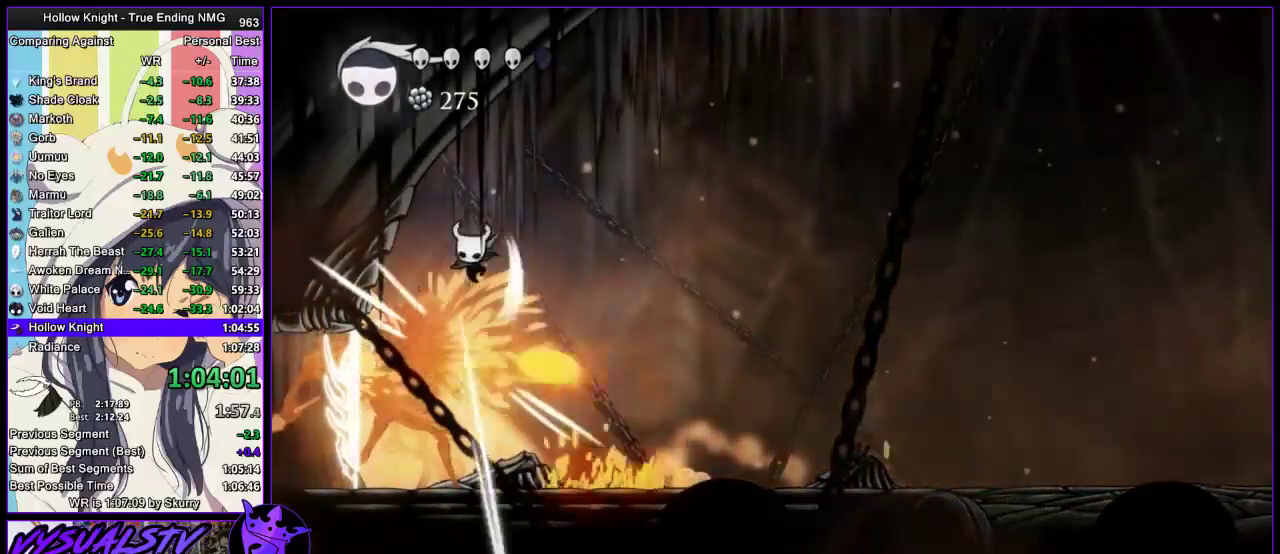
{"buttons": ["SQUARE", "L3"], "left_stick": "down-right", "right_stick": "center", "button_events": [[133, "SQUARE", "up"], [367, "SQUARE", "down"]]}
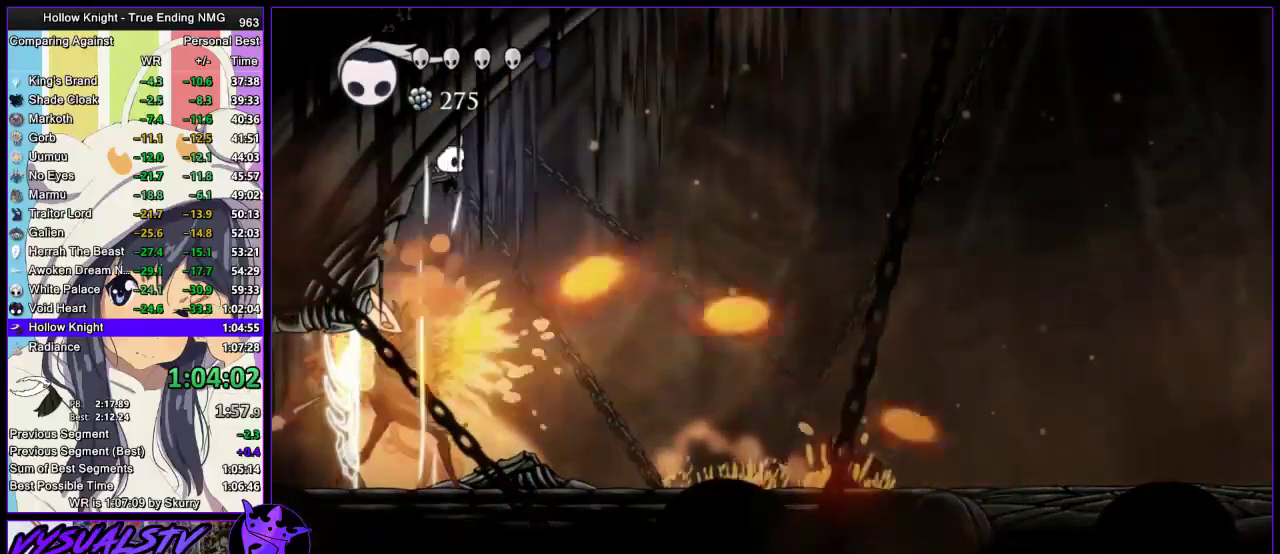
{"buttons": [], "left_stick": "down-right", "right_stick": "center", "button_events": [[33, "SQUARE", "up"], [133, "L3", "up"], [300, "SQUARE", "down"], [400, "SQUARE", "up"]]}
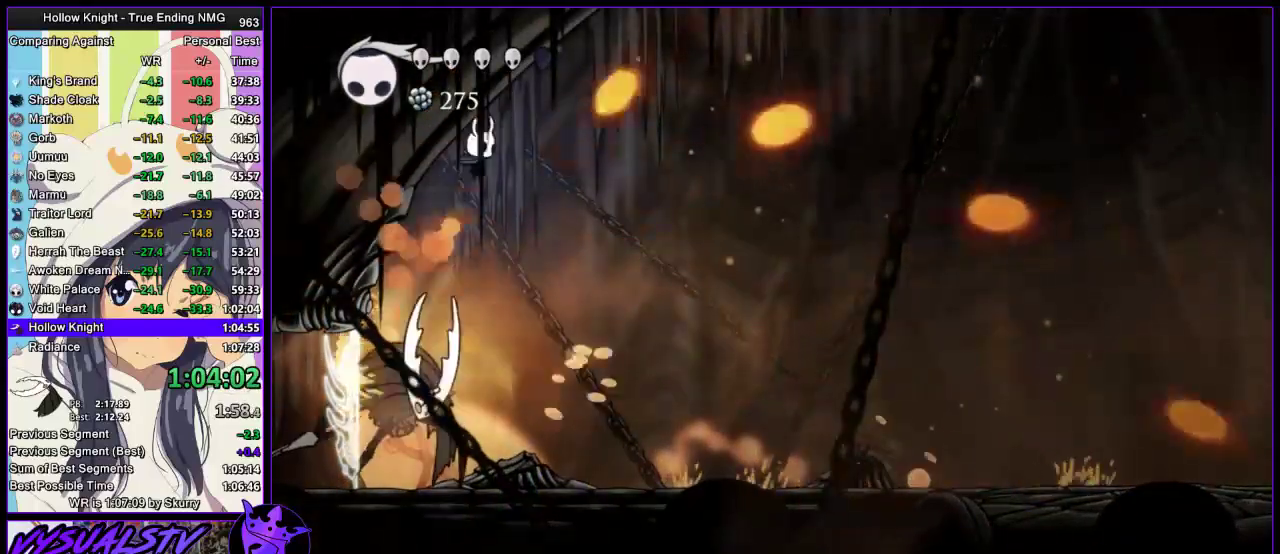
{"buttons": ["SQUARE"], "left_stick": "center", "right_stick": "center", "button_events": [[467, "SQUARE", "down"]]}